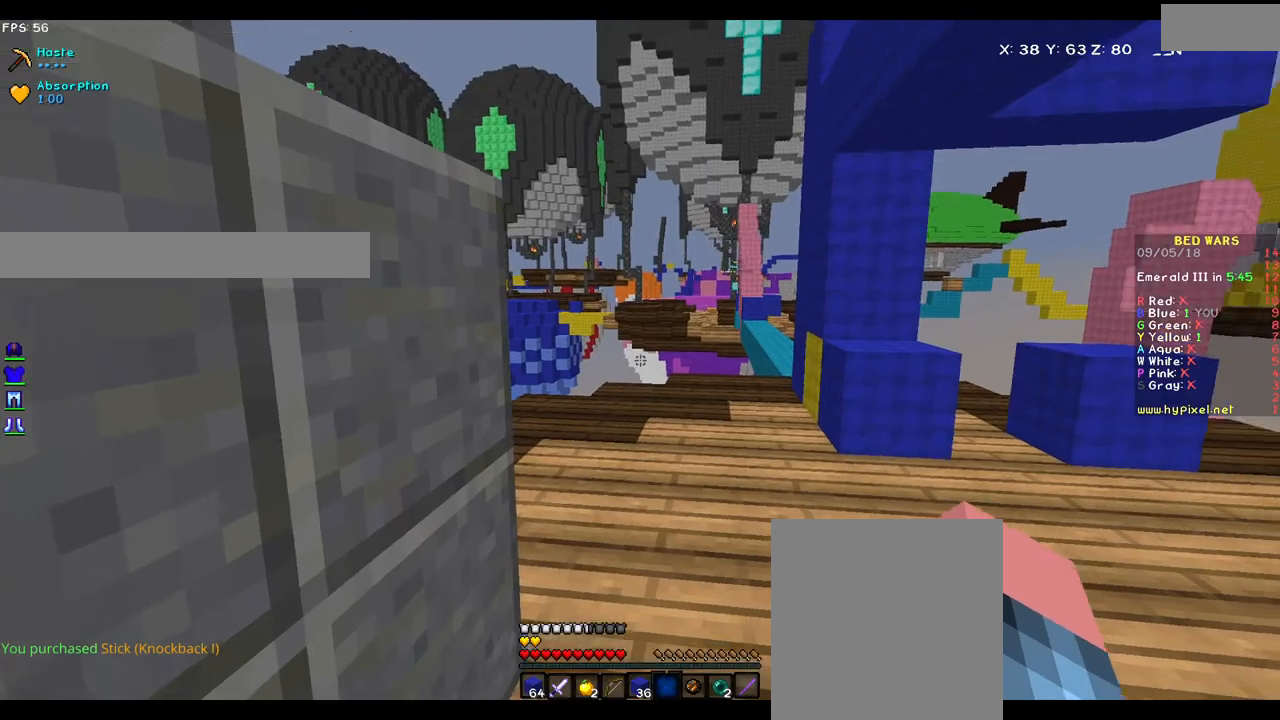
Gameplay with keyboard and mouse; each line is a JSON object with the keys and mouse buttons held at the frame after it. "events" lists presses ("down") and releases ("up") of "a", "d", "s", "w", "mouse_left" and "mouse_right" between this image and that frame as [ms after this image, input, new state], when the widget could be followed in between. "mouse_left", "mouse_right" = the "left", "right" buttons of the "mouse" list. No other keys are recorded. Fast repeated clicks can show as one long hold. Mouse movement is not recorded.
{"keys": ["w"], "mouse": [], "events": [[283, "w", "down"]]}
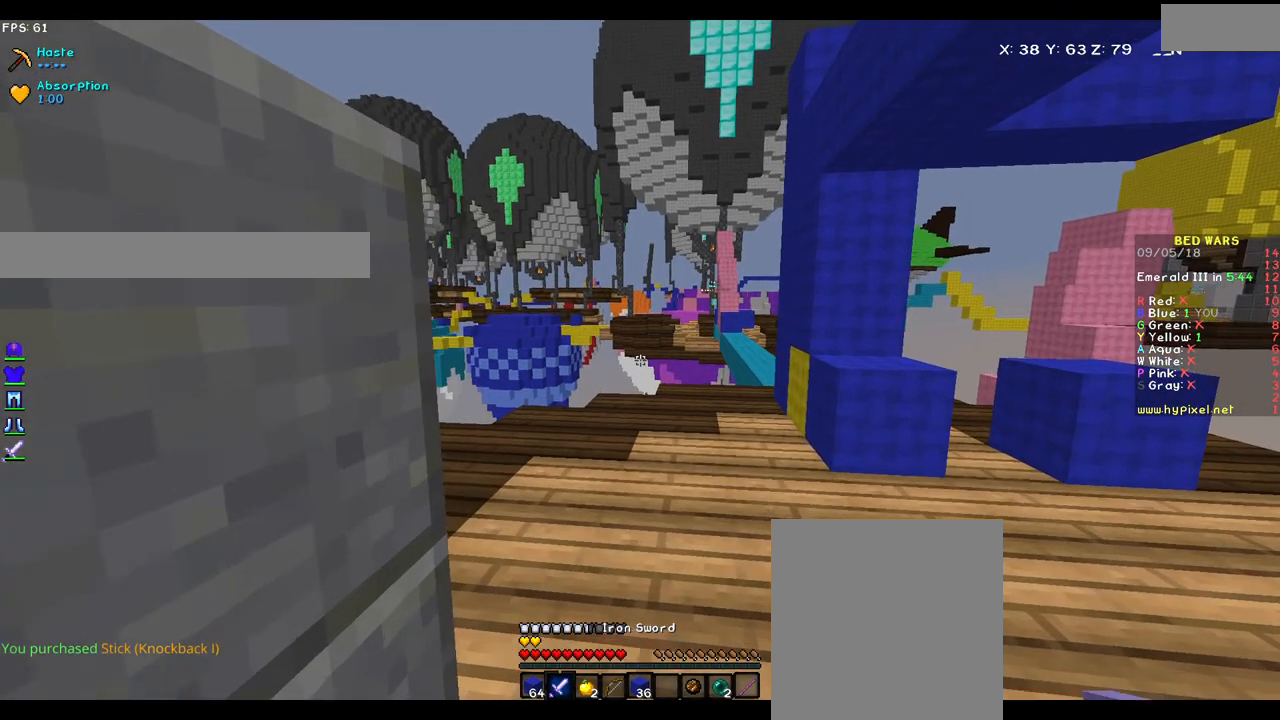
{"keys": ["s"], "mouse": [], "events": [[83, "w", "up"], [250, "s", "down"]]}
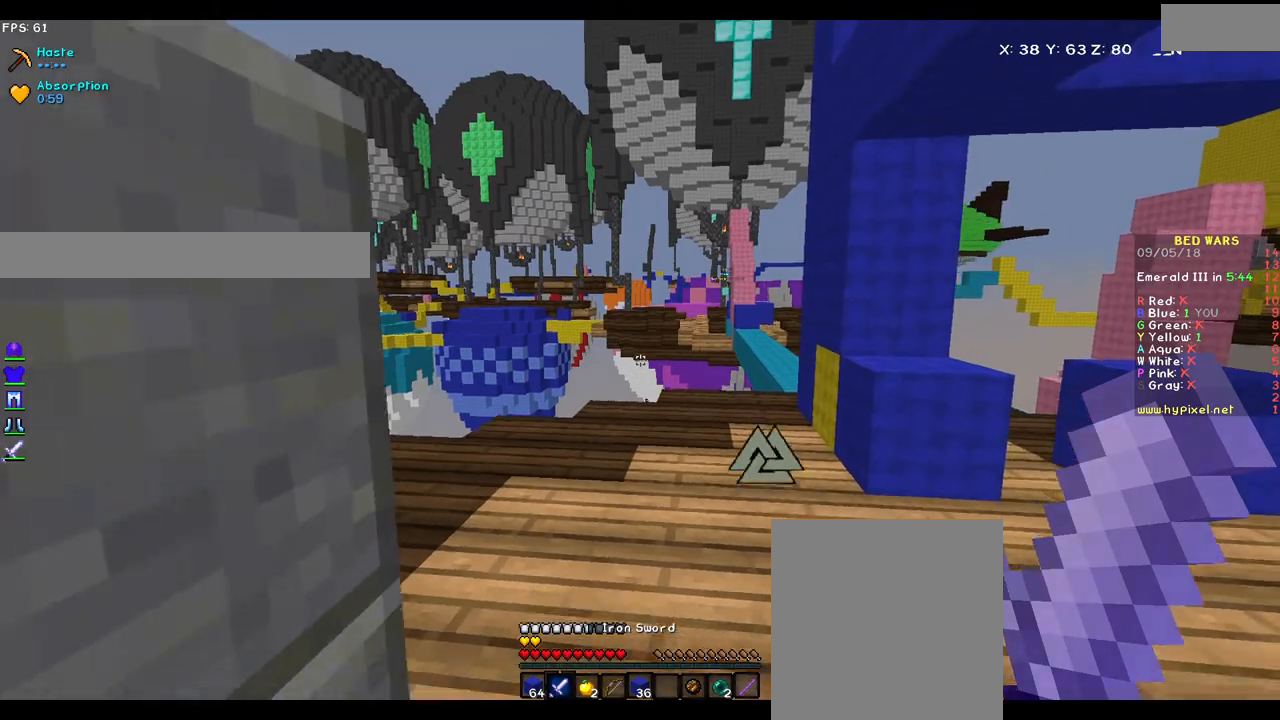
{"keys": ["d", "w"], "mouse": [], "events": [[150, "d", "down"], [150, "s", "up"], [300, "w", "down"]]}
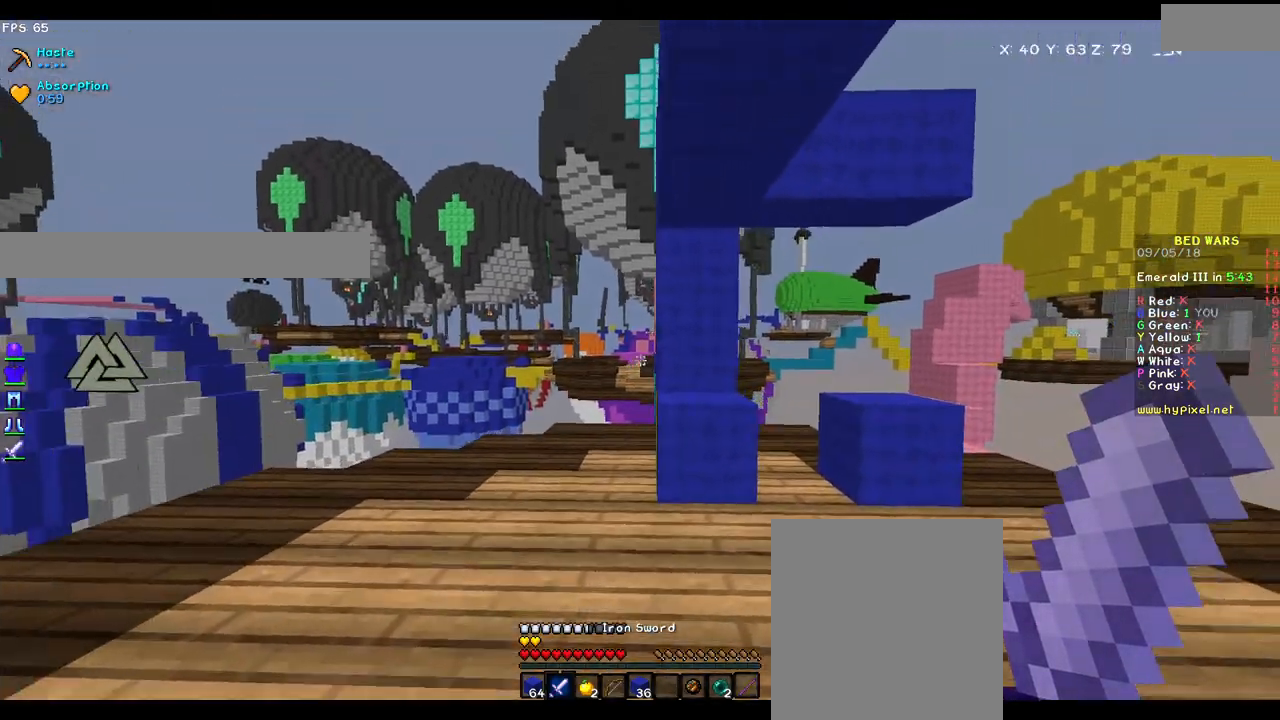
{"keys": ["d", "w"], "mouse": [], "events": [[233, "mouse_left", "down"], [283, "d", "up"], [283, "mouse_left", "up"], [333, "mouse_left", "down"], [350, "a", "down"], [500, "a", "up"], [500, "d", "down"], [500, "mouse_left", "up"]]}
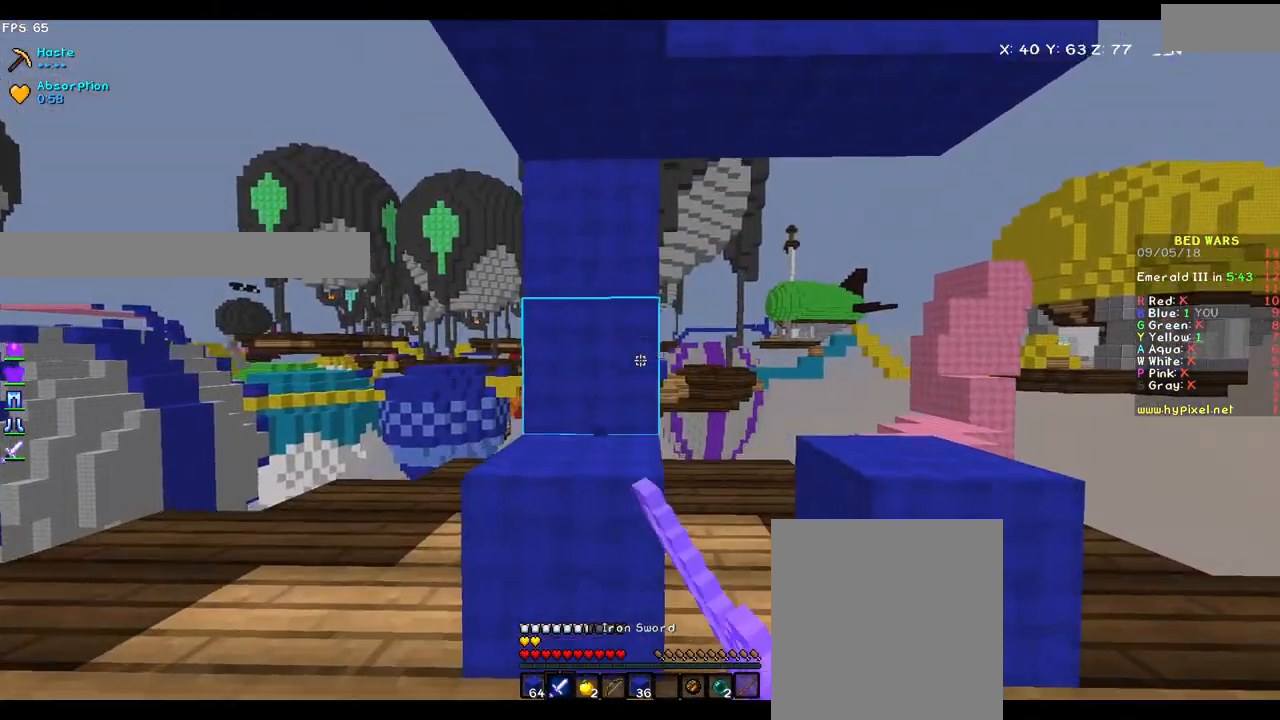
{"keys": ["a", "w"], "mouse": [], "events": [[67, "mouse_left", "down"], [200, "mouse_left", "up"], [250, "d", "up"], [250, "mouse_left", "down"], [300, "mouse_left", "up"], [317, "mouse_left", "down"], [383, "a", "down"], [383, "mouse_left", "up"]]}
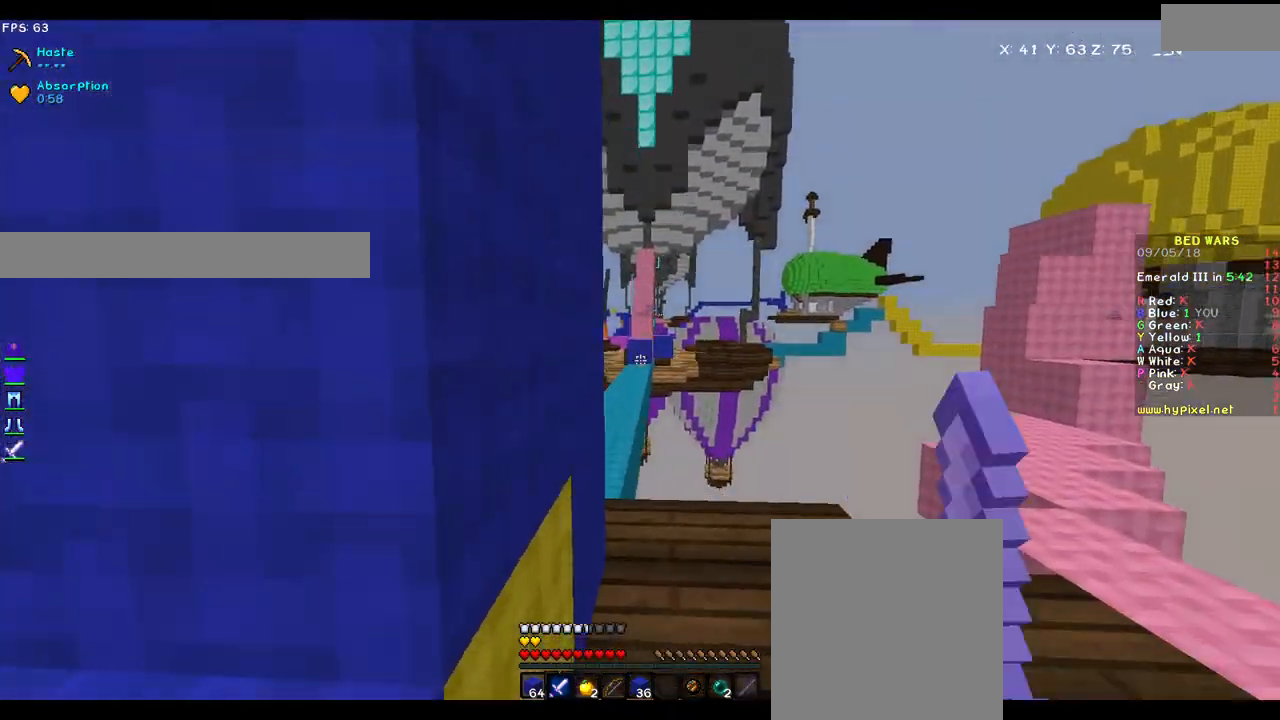
{"keys": ["w"], "mouse": [], "events": [[50, "a", "up"], [100, "d", "down"], [300, "d", "up"], [350, "w", "up"], [500, "w", "down"]]}
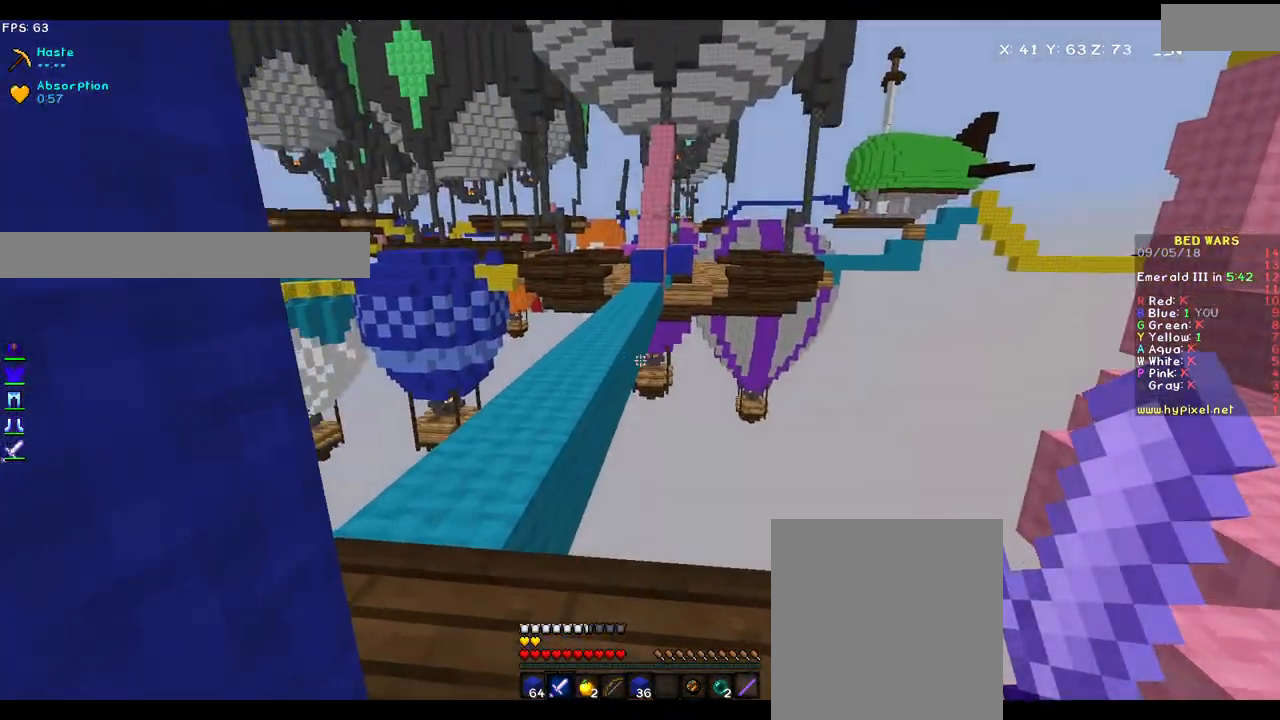
{"keys": ["w"], "mouse": [], "events": [[217, "a", "down"], [450, "a", "up"]]}
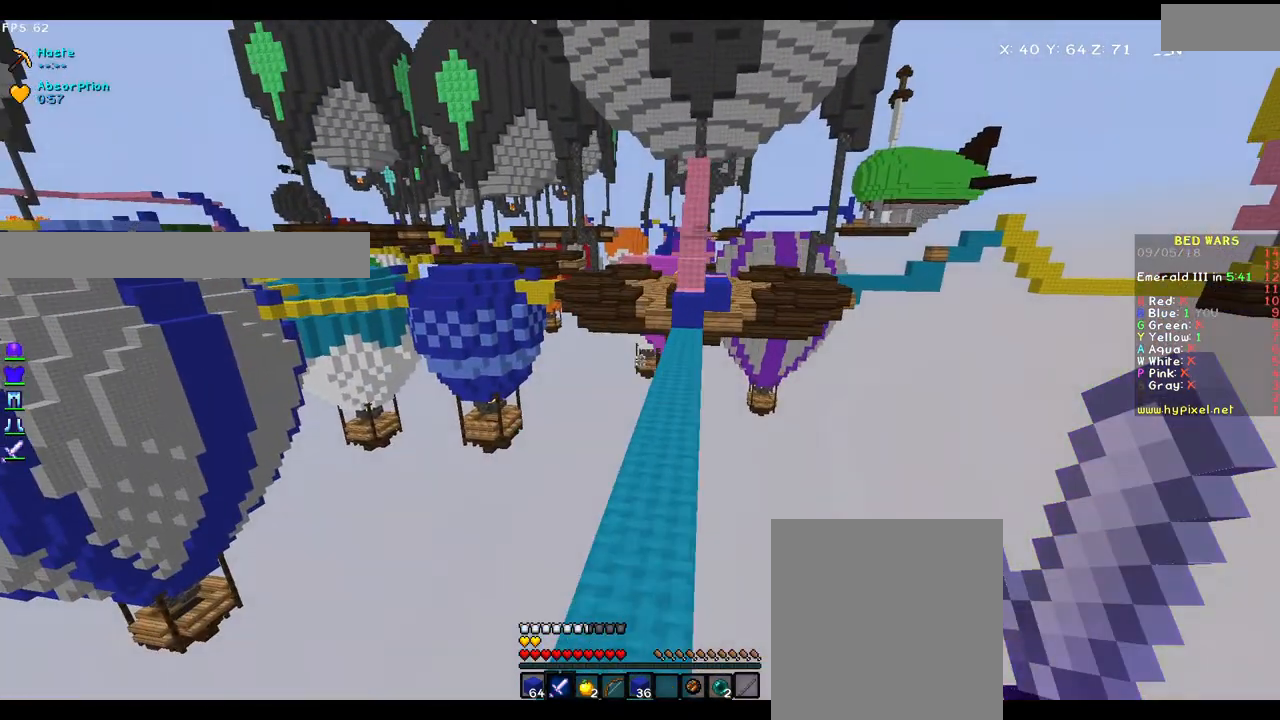
{"keys": ["w"], "mouse": [], "events": [[250, "d", "down"], [450, "d", "up"]]}
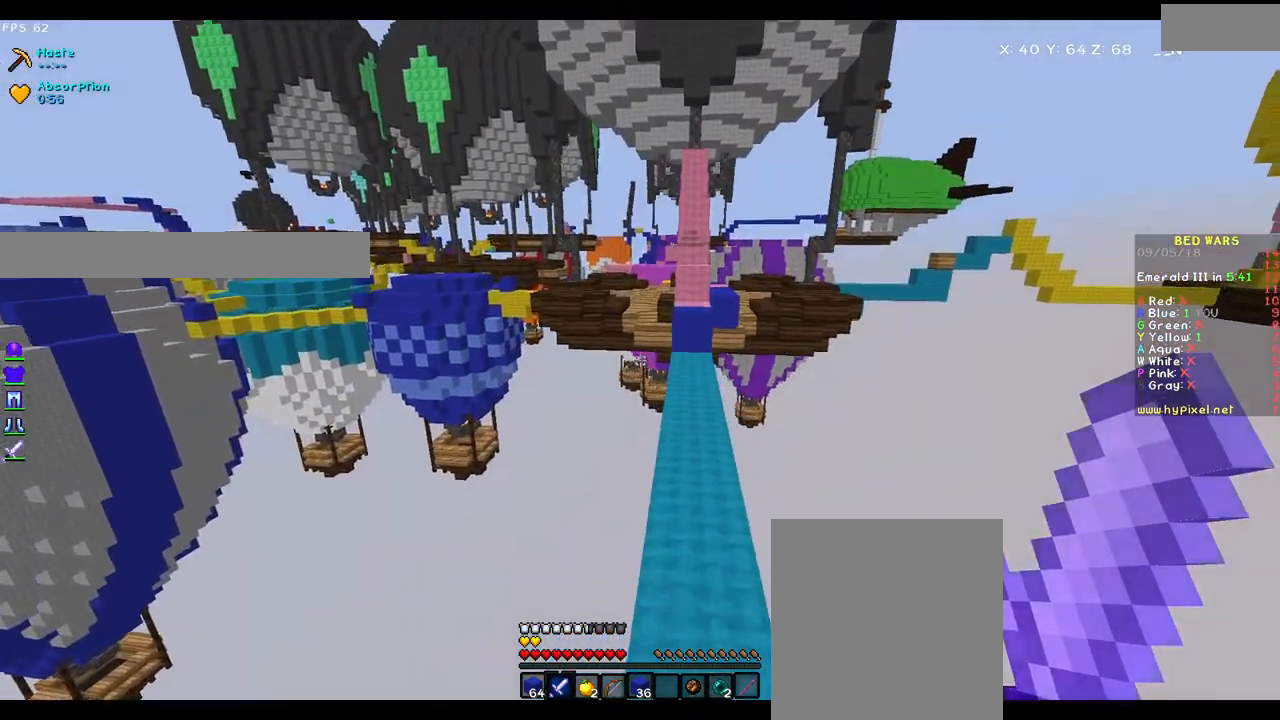
{"keys": ["w"], "mouse": [], "events": [[233, "mouse_left", "down"], [383, "mouse_left", "up"]]}
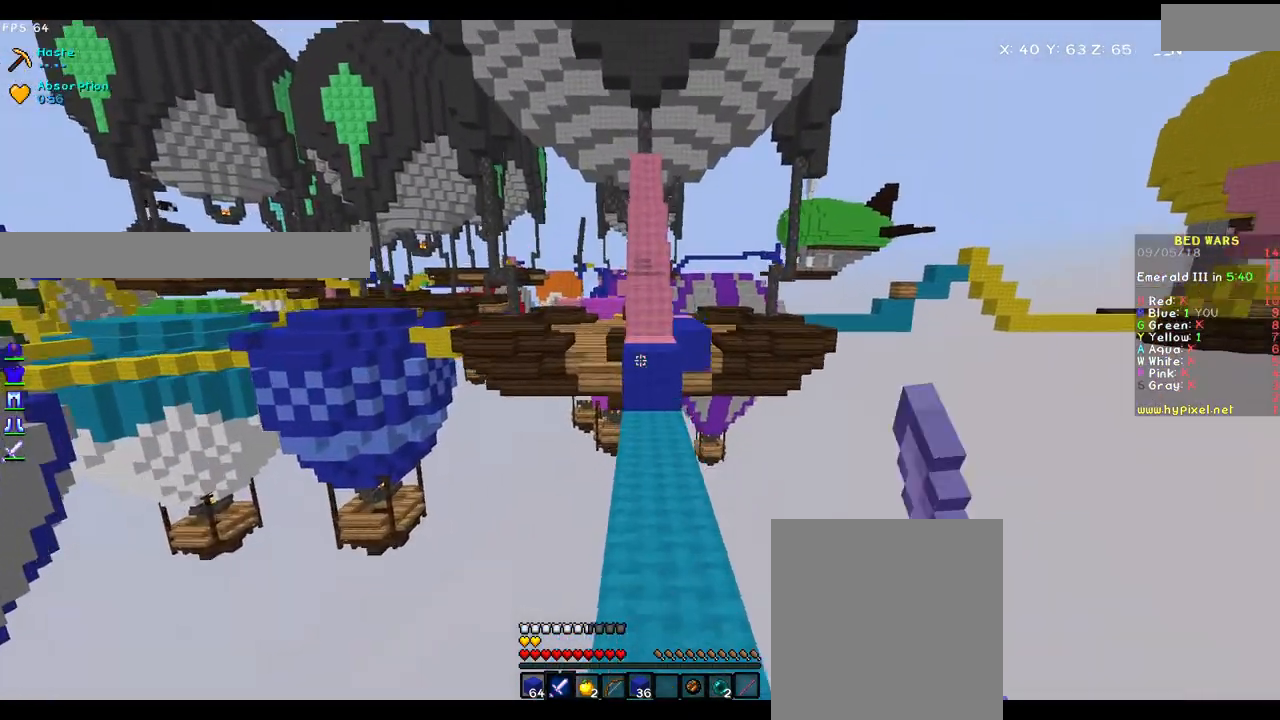
{"keys": ["w"], "mouse": [], "events": []}
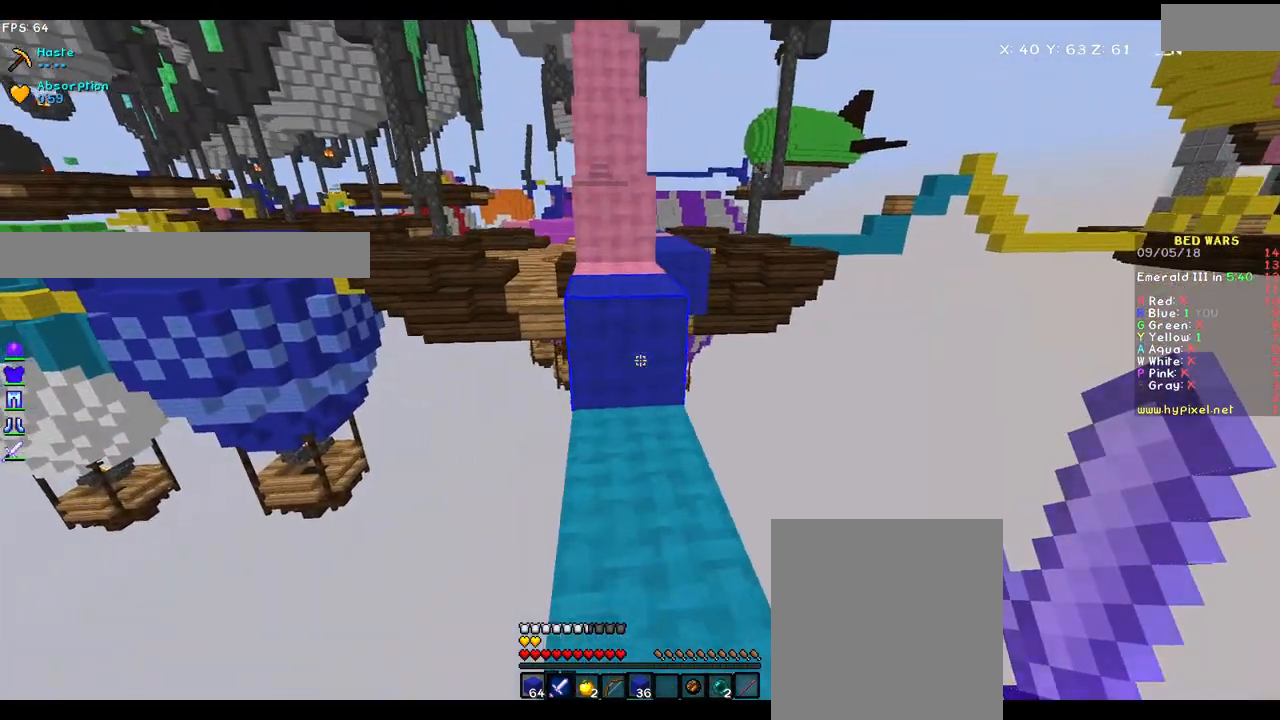
{"keys": ["w"], "mouse": [], "events": []}
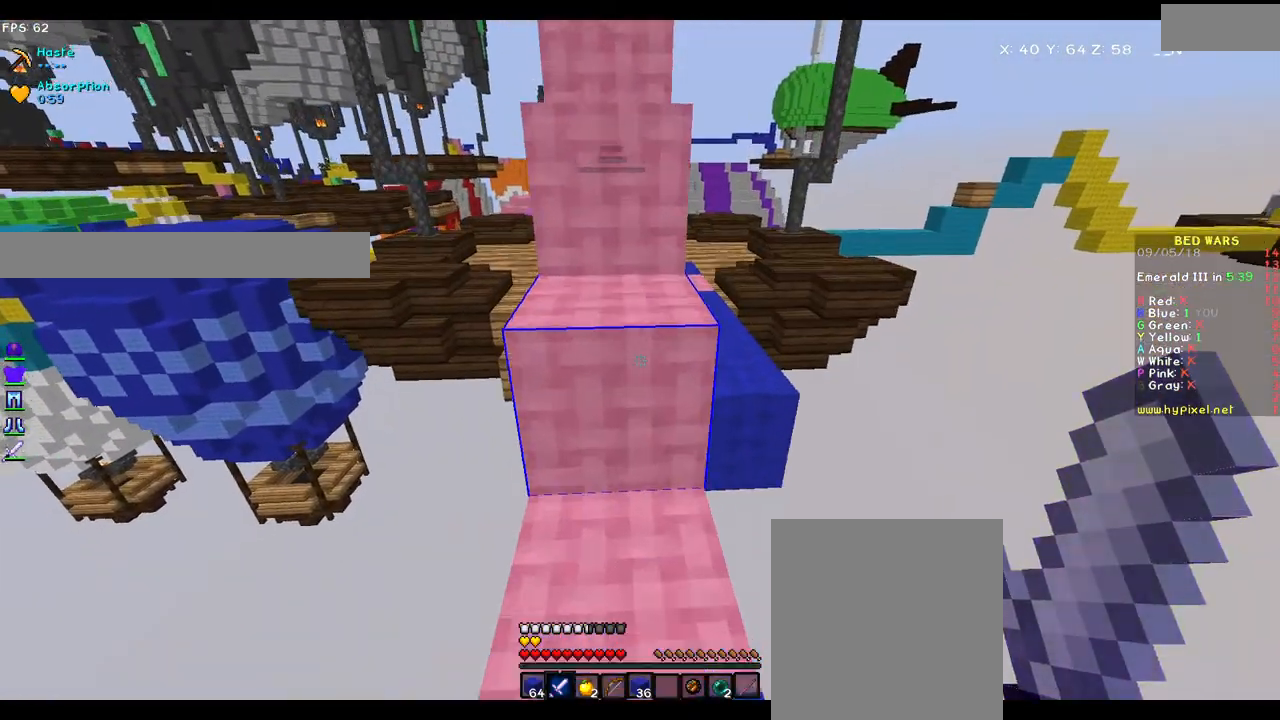
{"keys": ["w"], "mouse": [], "events": []}
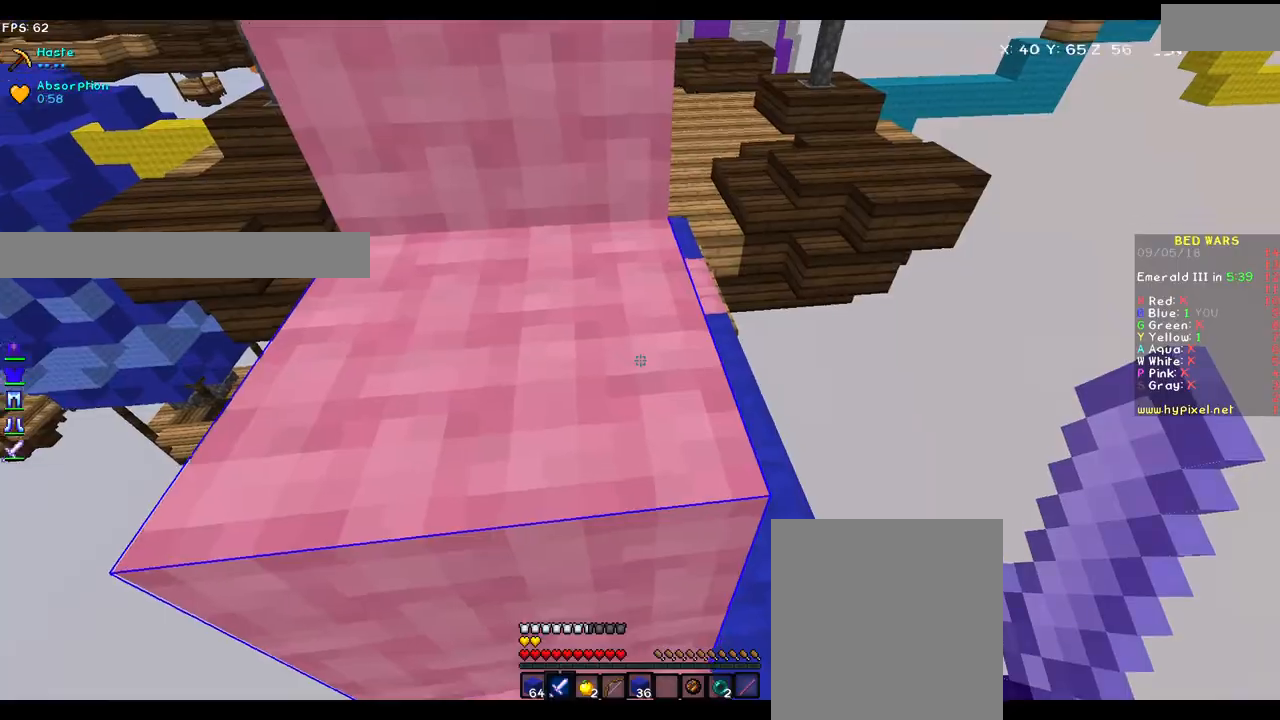
{"keys": ["w"], "mouse": [], "events": []}
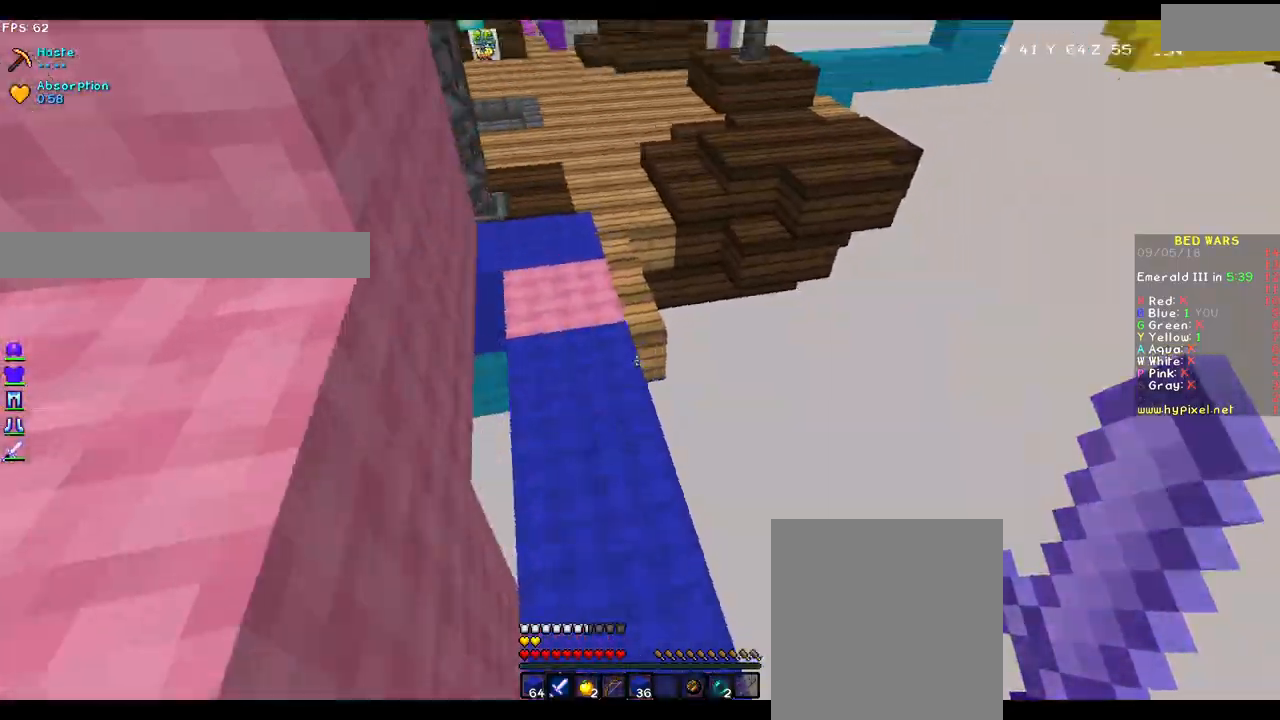
{"keys": ["w"], "mouse": [], "events": []}
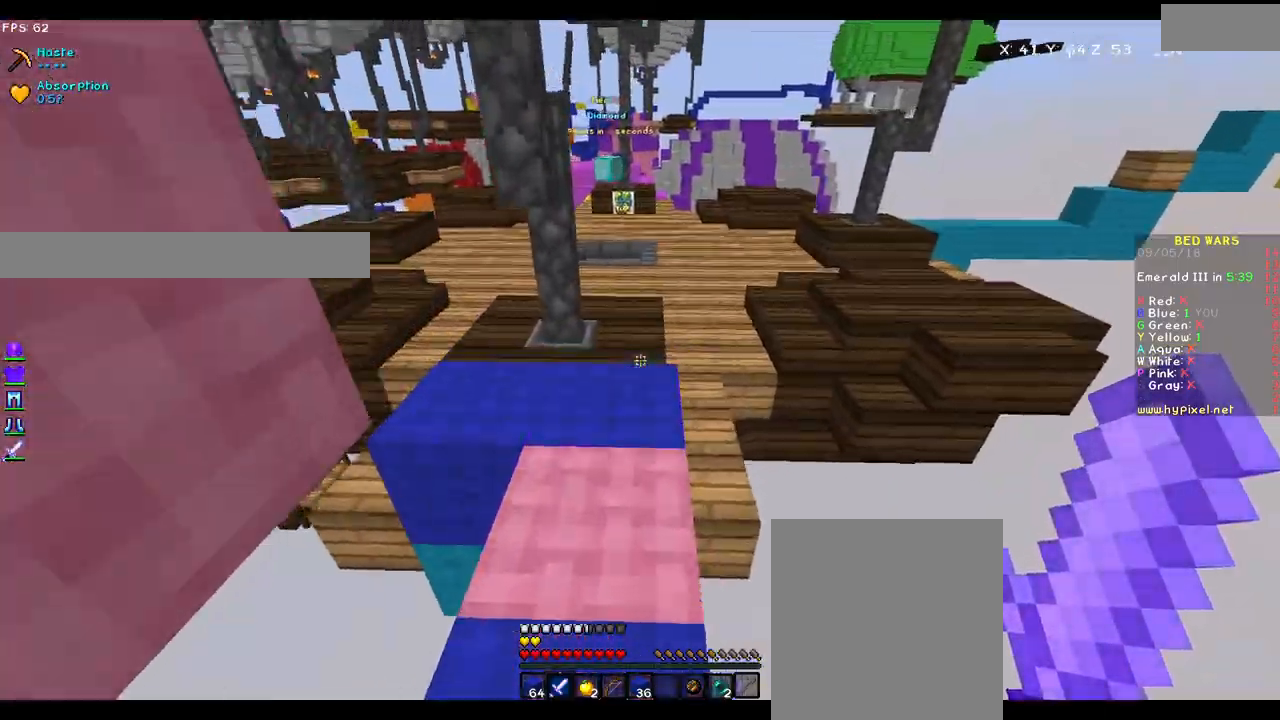
{"keys": ["w"], "mouse": [], "events": []}
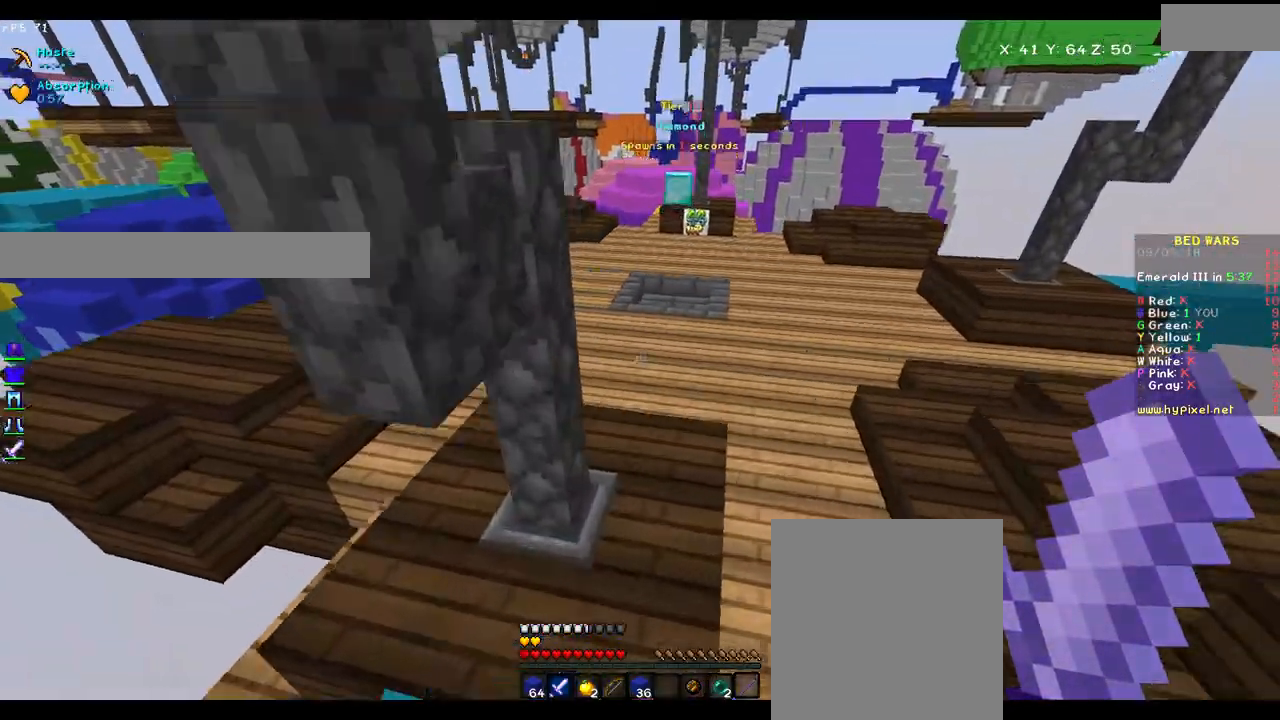
{"keys": ["d", "w"], "mouse": [], "events": [[350, "d", "down"]]}
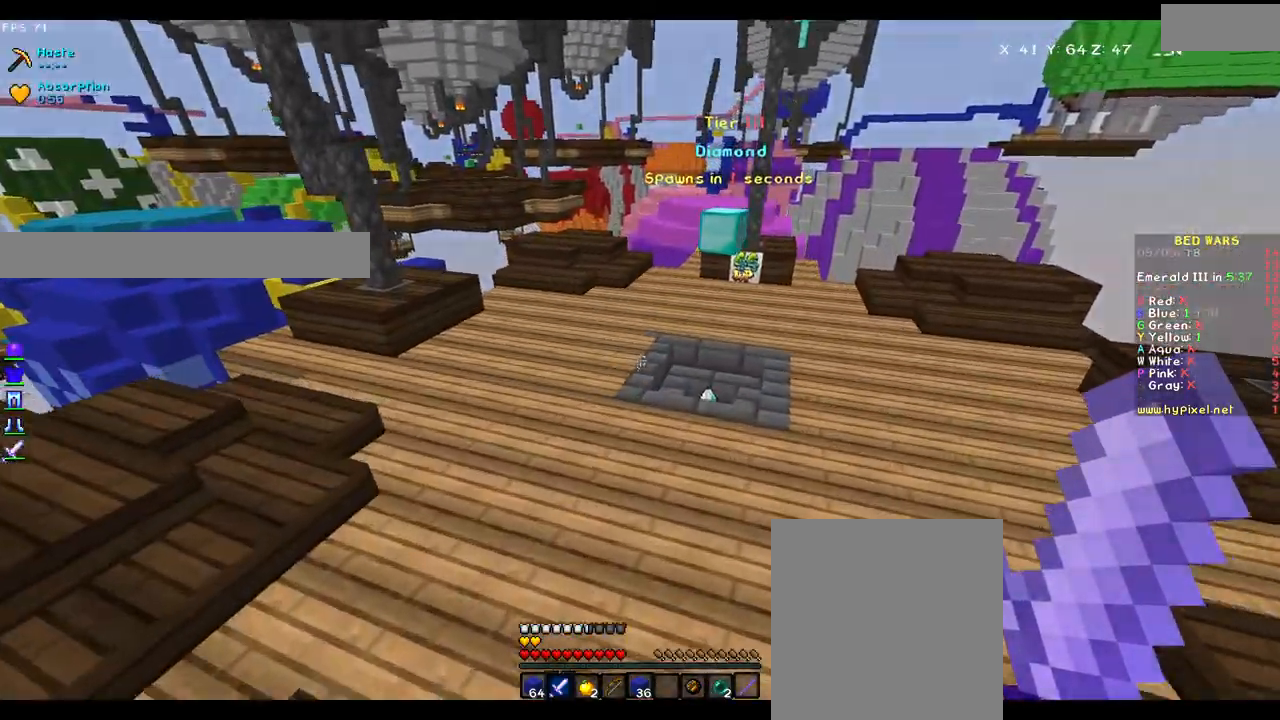
{"keys": ["w"], "mouse": [], "events": [[400, "d", "up"]]}
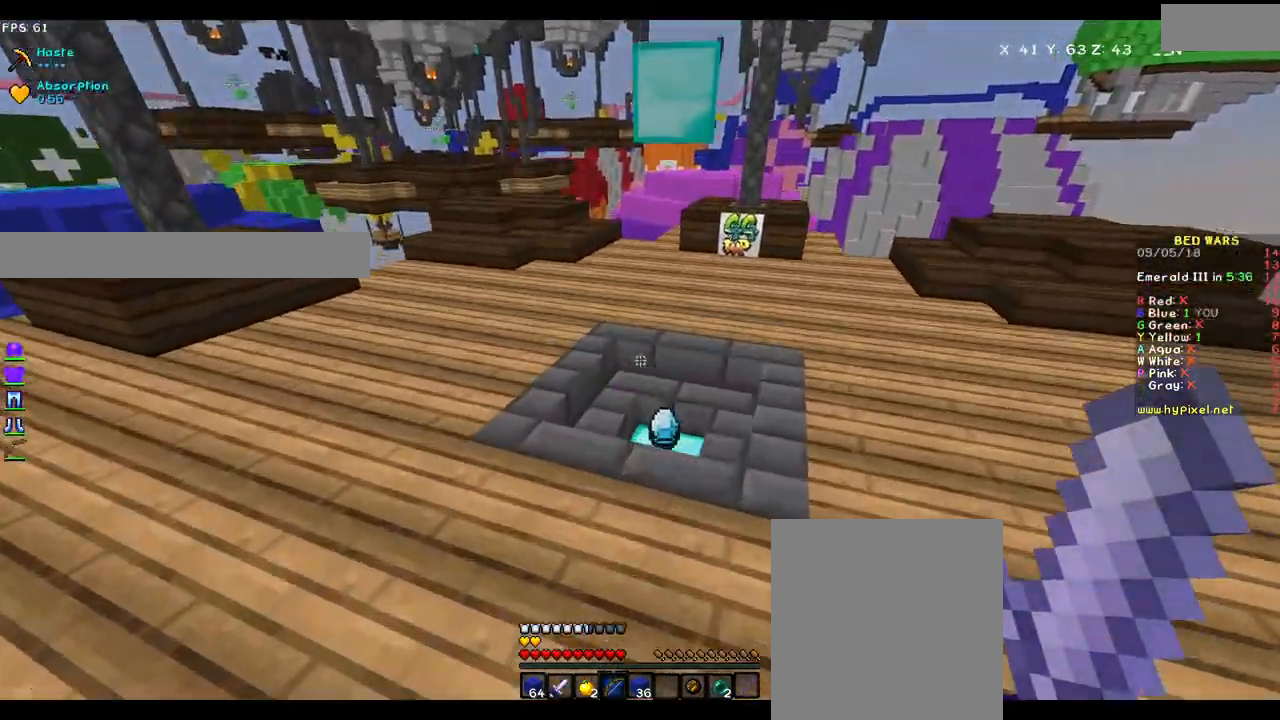
{"keys": ["w"], "mouse": [], "events": []}